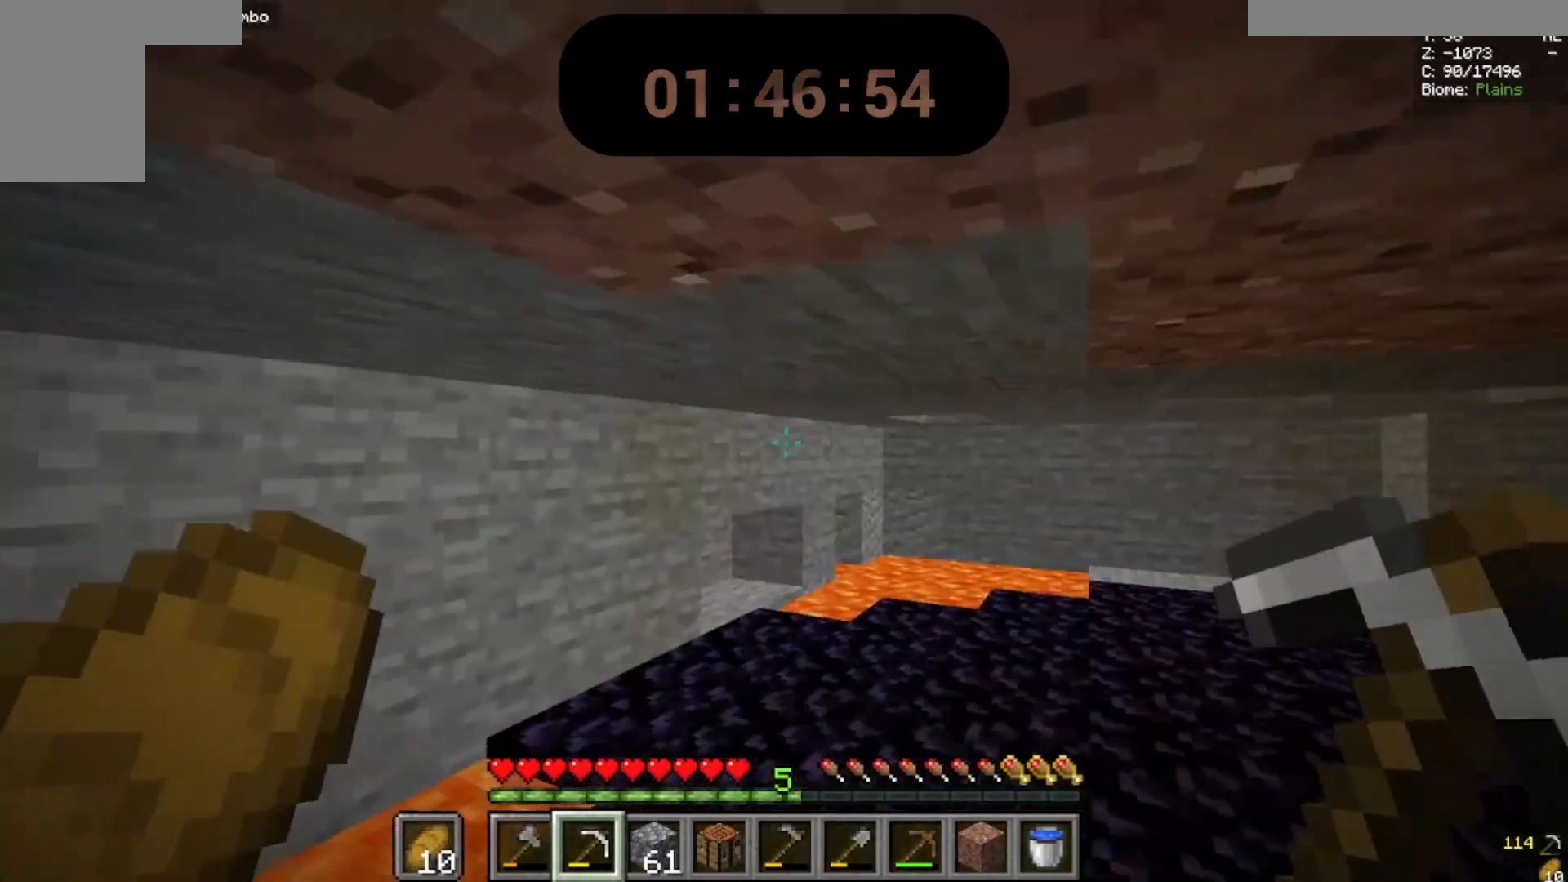
Gameplay with keyboard and mouse; each line is a JSON object with the keys and mouse buttons held at the frame after it. "events" lists presses ("down") and releases ("up") of "a", "d", "s", "space", "w", "mouse_left" and "mouse_right" between this image and that frame as [ms after this image, input, new state], when the widget could be followed in between. "mouse_left", "mouse_right" = the "left", "right" buttons of the "mouse" list. No other keys are recorded. Fast repeated clicks can show as one long hold. Mouse movement is not recorded.
{"keys": ["a", "w"], "mouse": [], "events": [[400, "a", "down"]]}
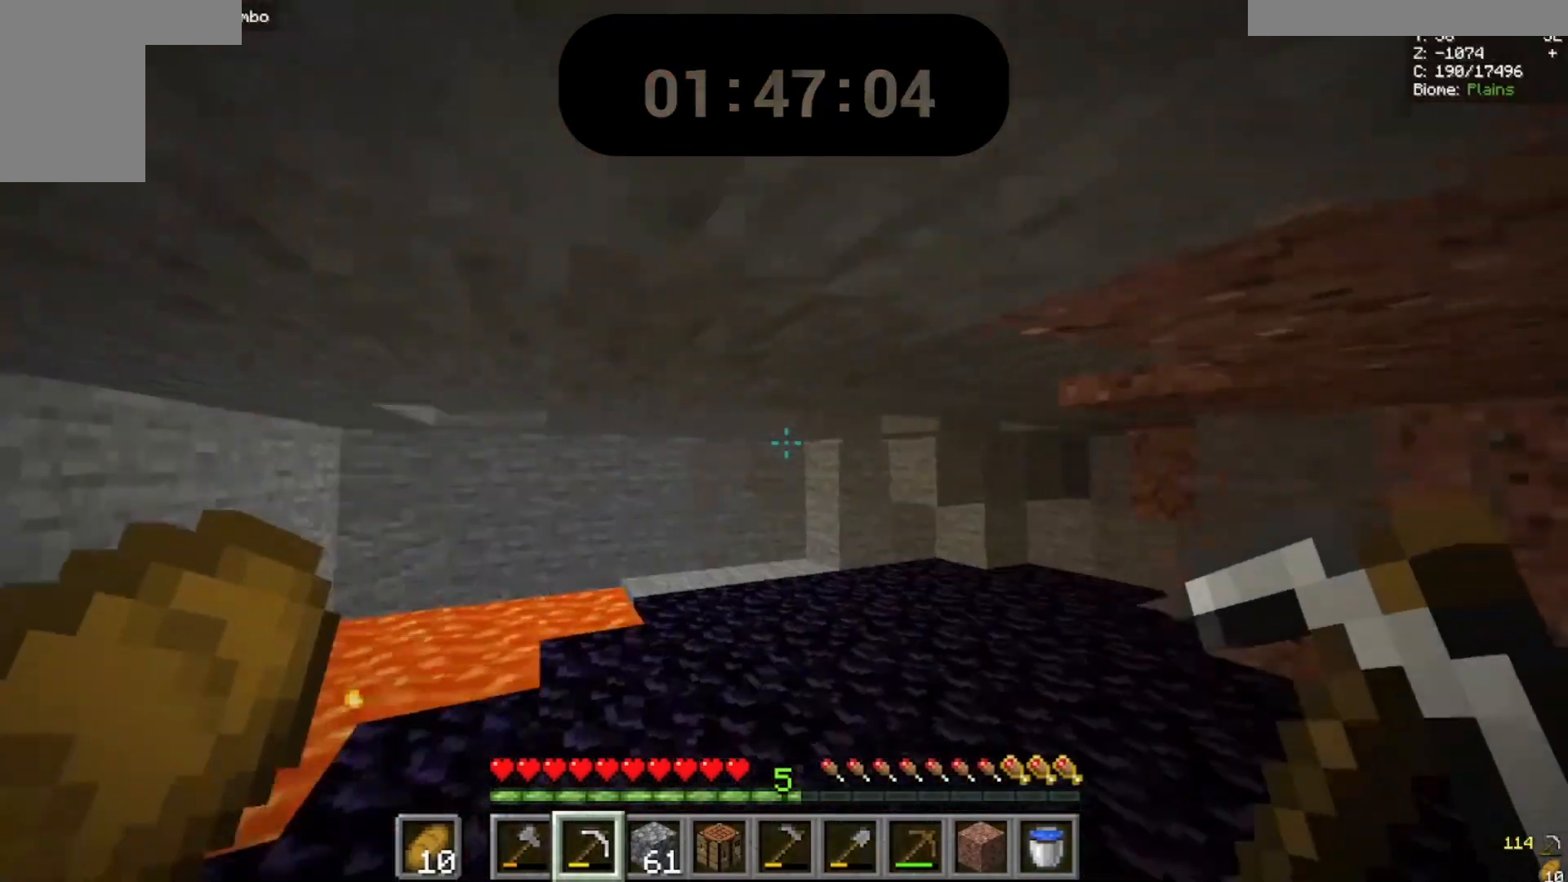
{"keys": ["w"], "mouse": [], "events": [[33, "a", "up"]]}
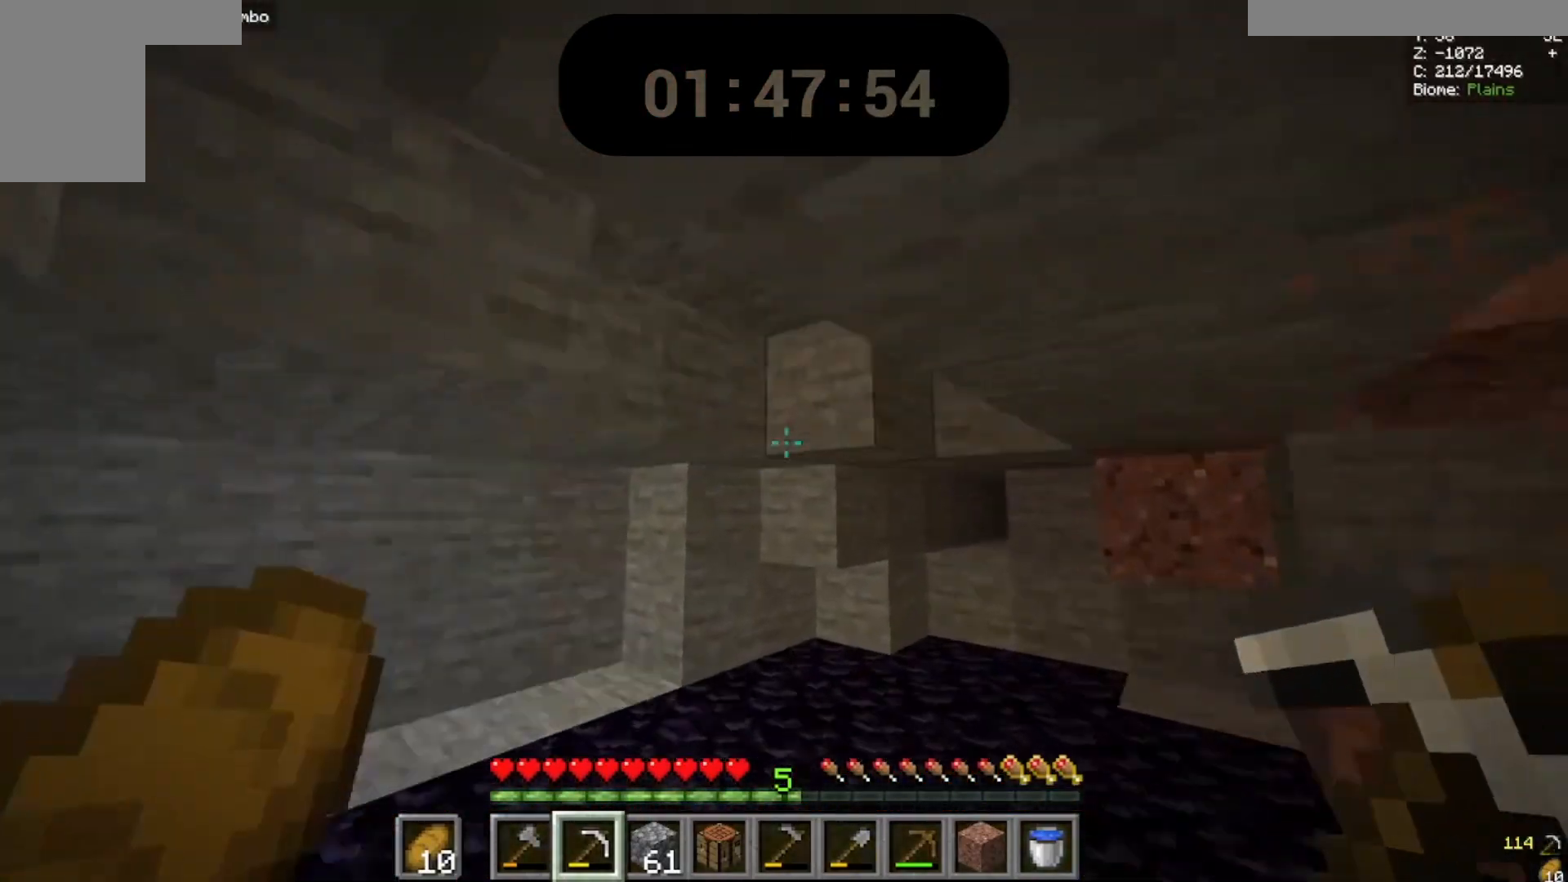
{"keys": ["w"], "mouse": []}
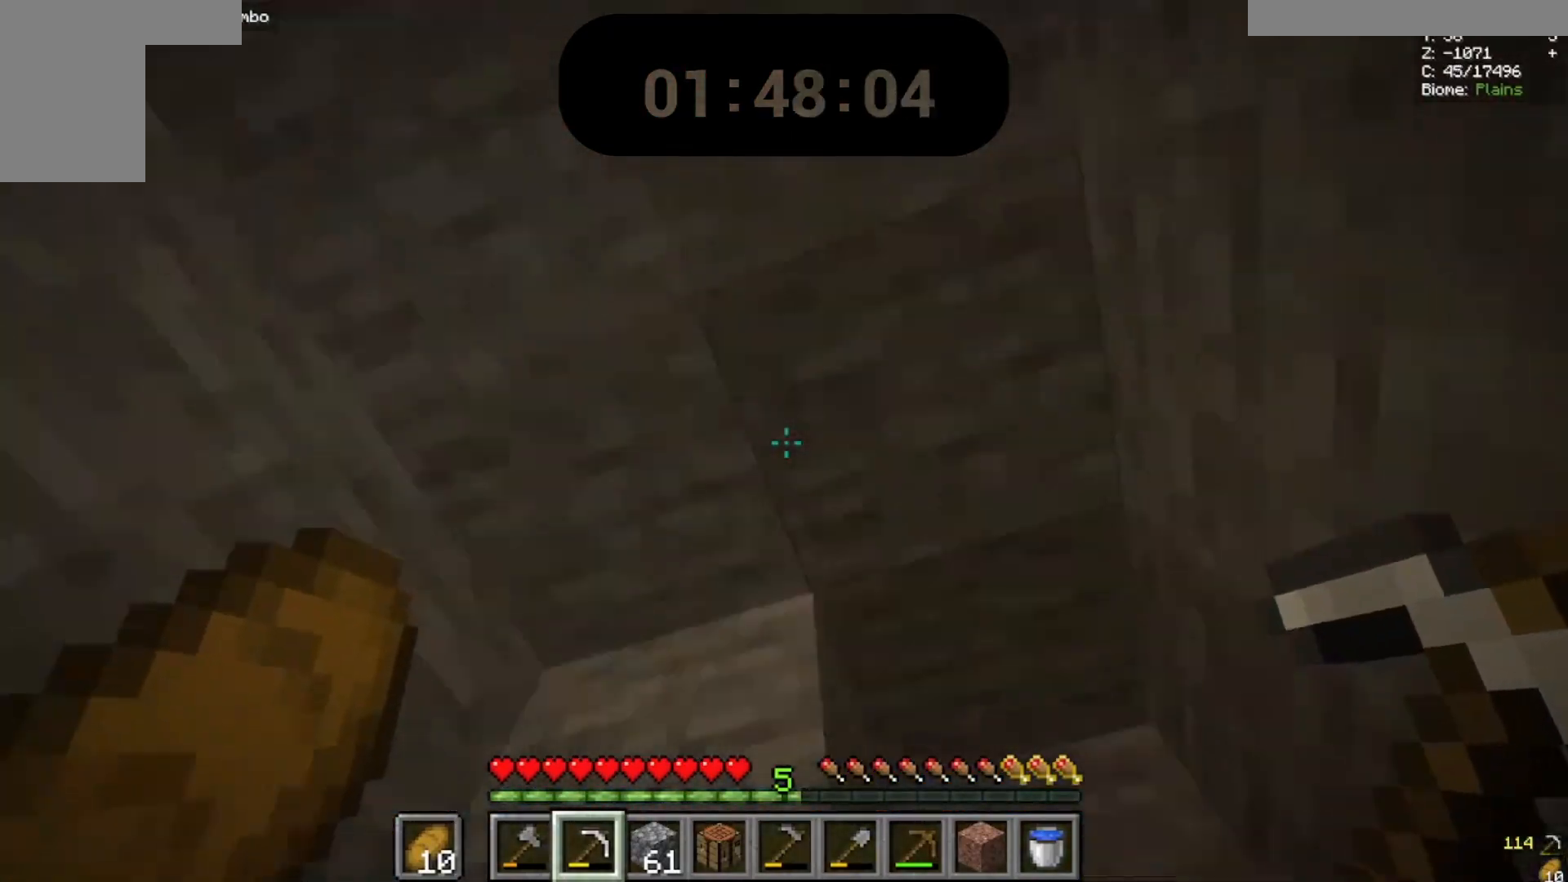
{"keys": [], "mouse": [], "events": [[467, "w", "up"]]}